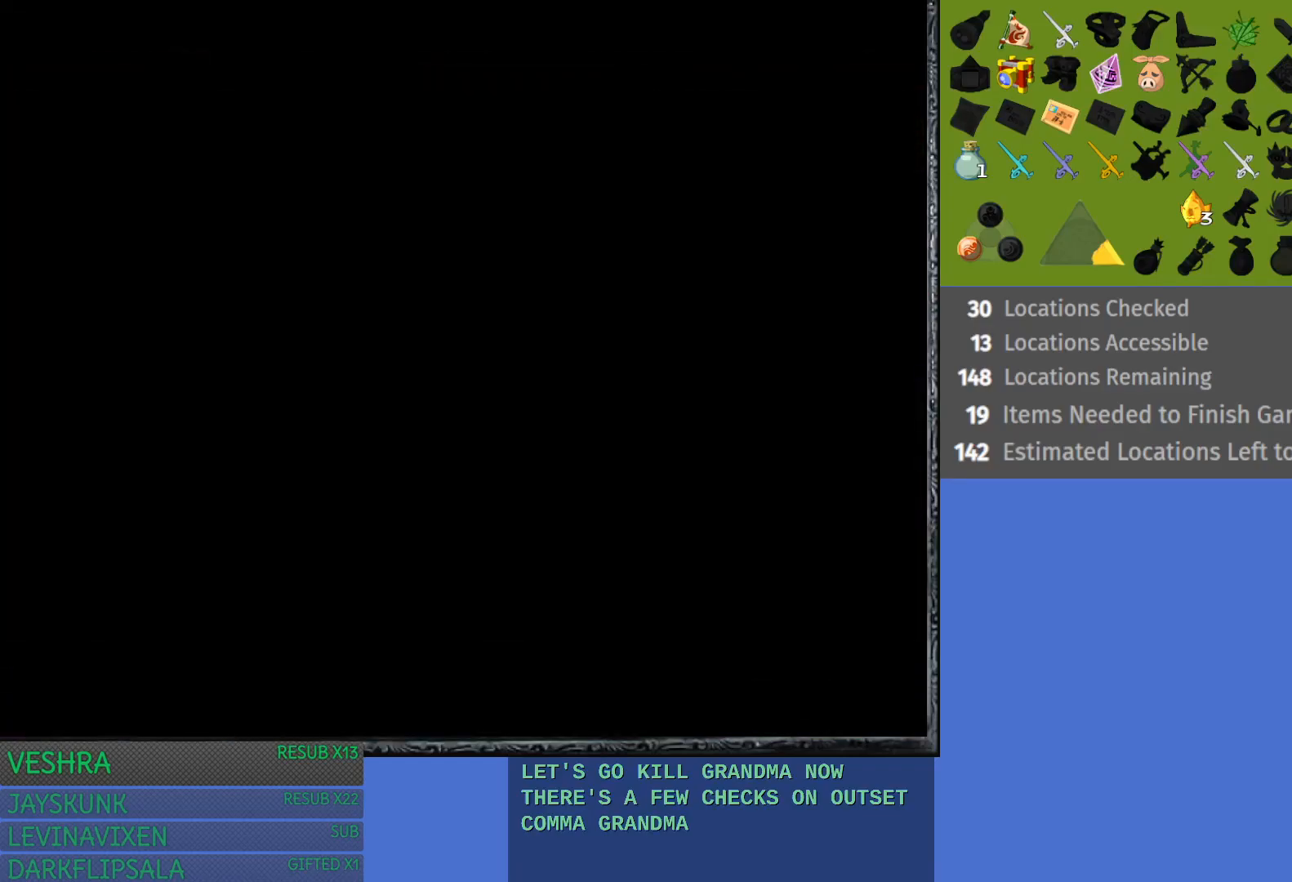
Gameplay with a controller (PlayStation layout); each line is a JSON object with the inputs held at the frame after it. "events" lists button and stick changes between this image and that frame as [ms after this image, input, new state], when the widget could be followed in between.
{"buttons": [], "left_stick": "up", "right_stick": "center", "events": []}
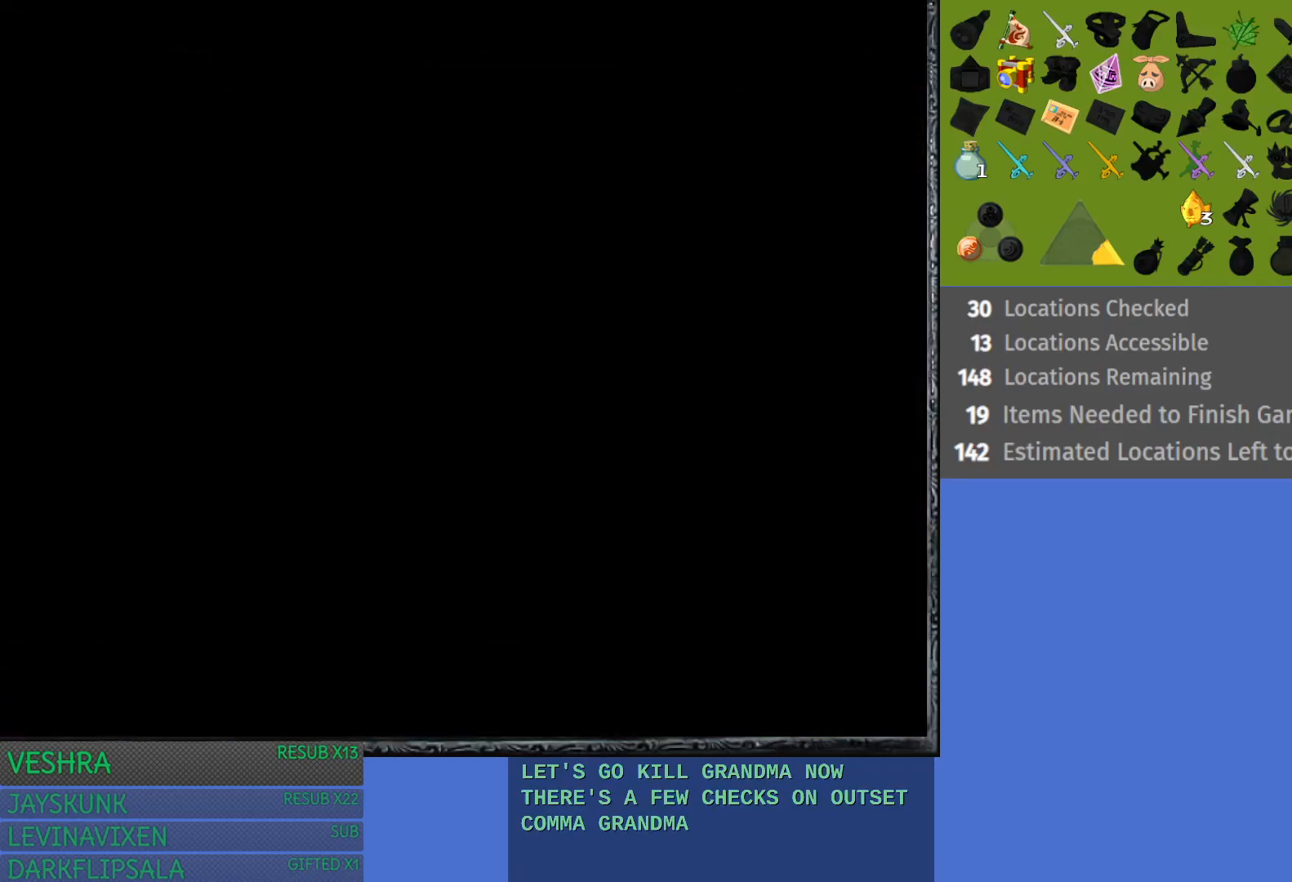
{"buttons": [], "left_stick": "up", "right_stick": "center", "events": []}
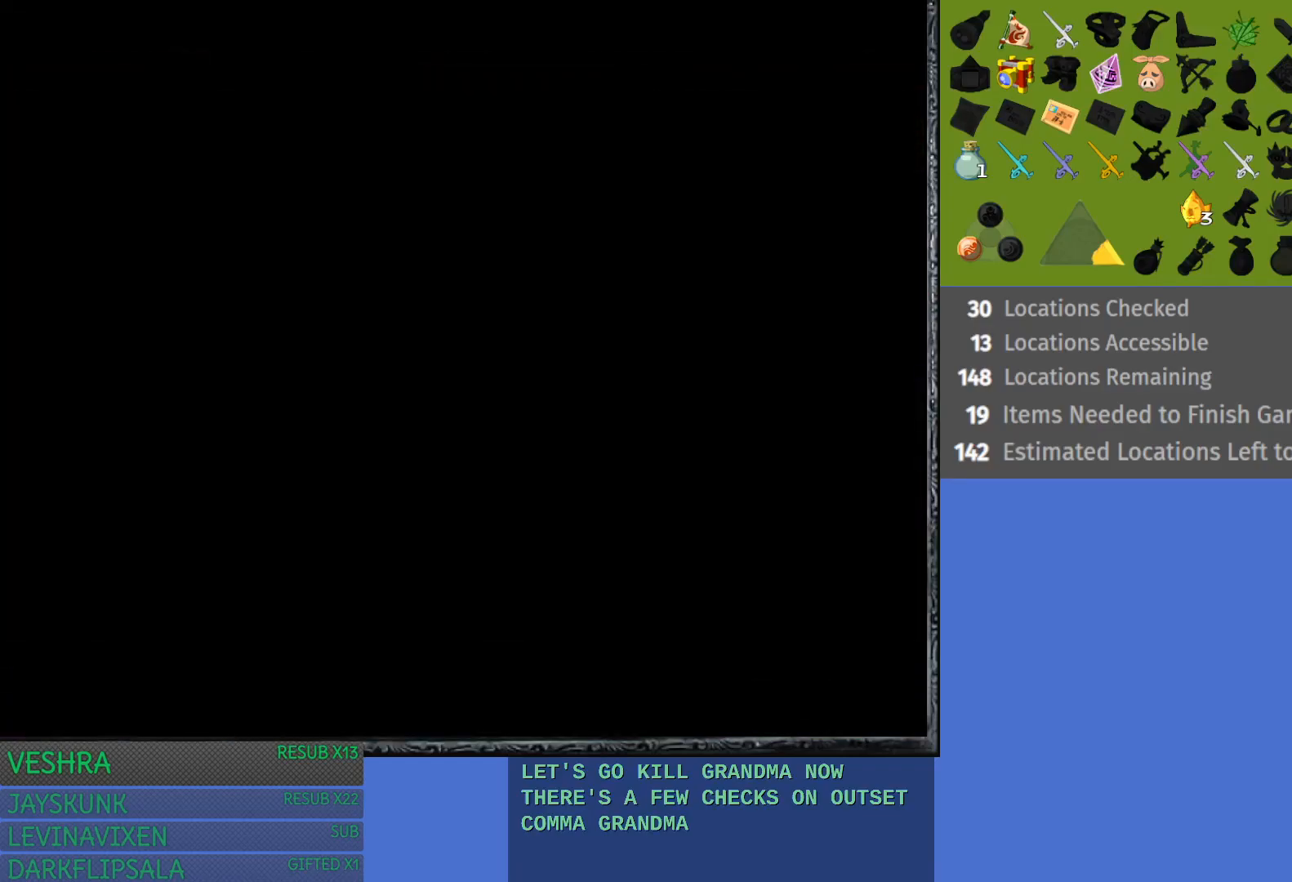
{"buttons": [], "left_stick": "up", "right_stick": "center", "events": []}
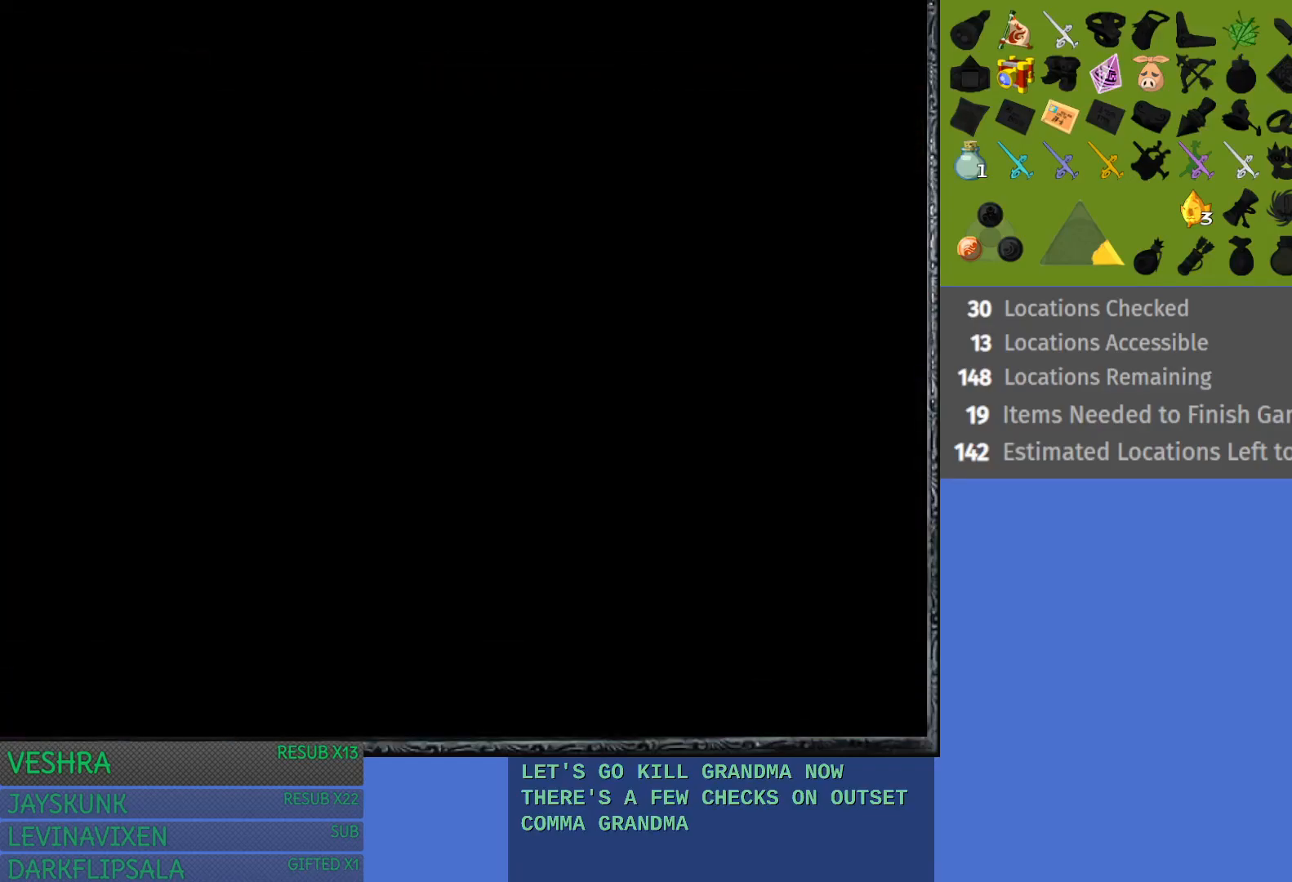
{"buttons": [], "left_stick": "up", "right_stick": "center", "events": []}
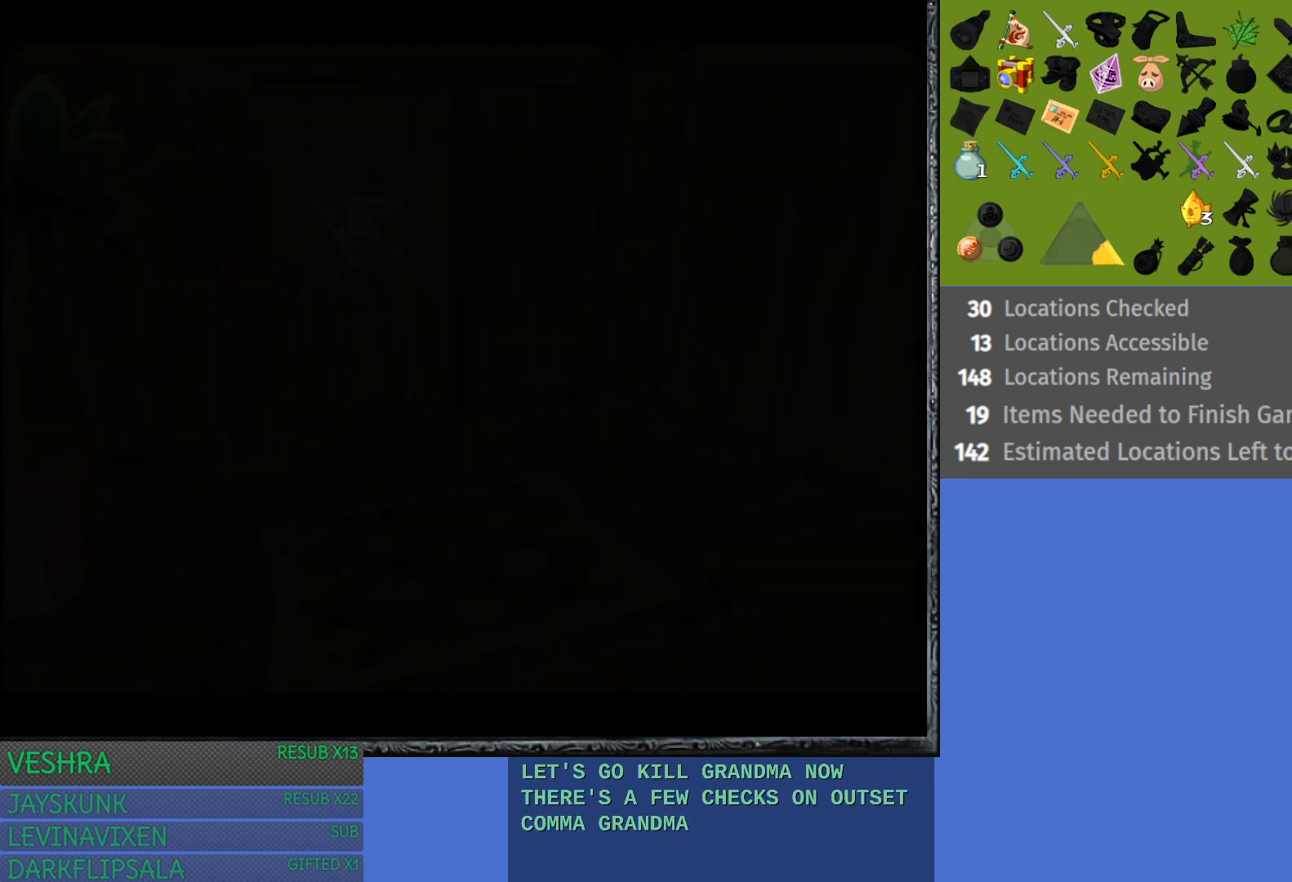
{"buttons": [], "left_stick": "center", "right_stick": "center", "events": [[400, "left_stick", "center"]]}
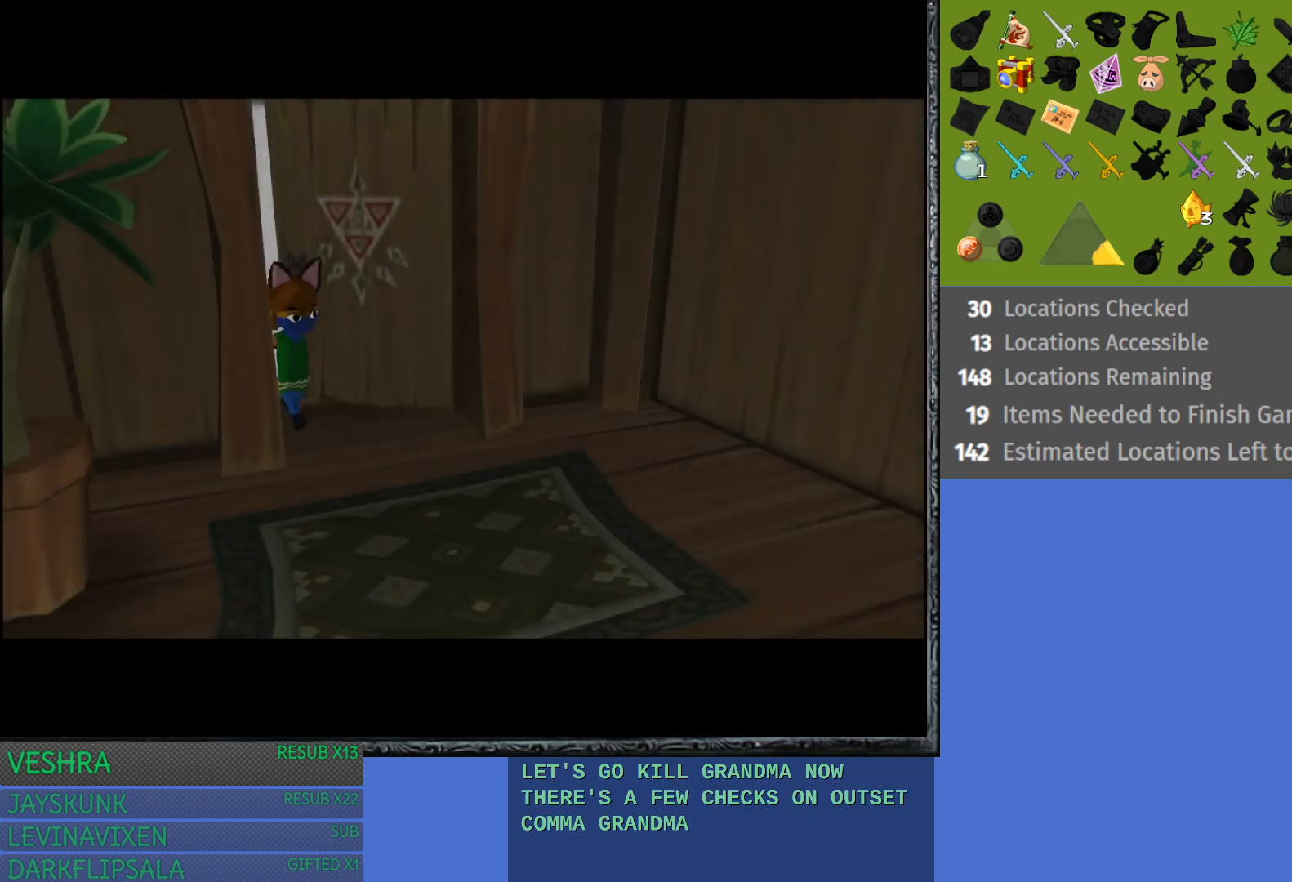
{"buttons": [], "left_stick": "center", "right_stick": "center", "events": []}
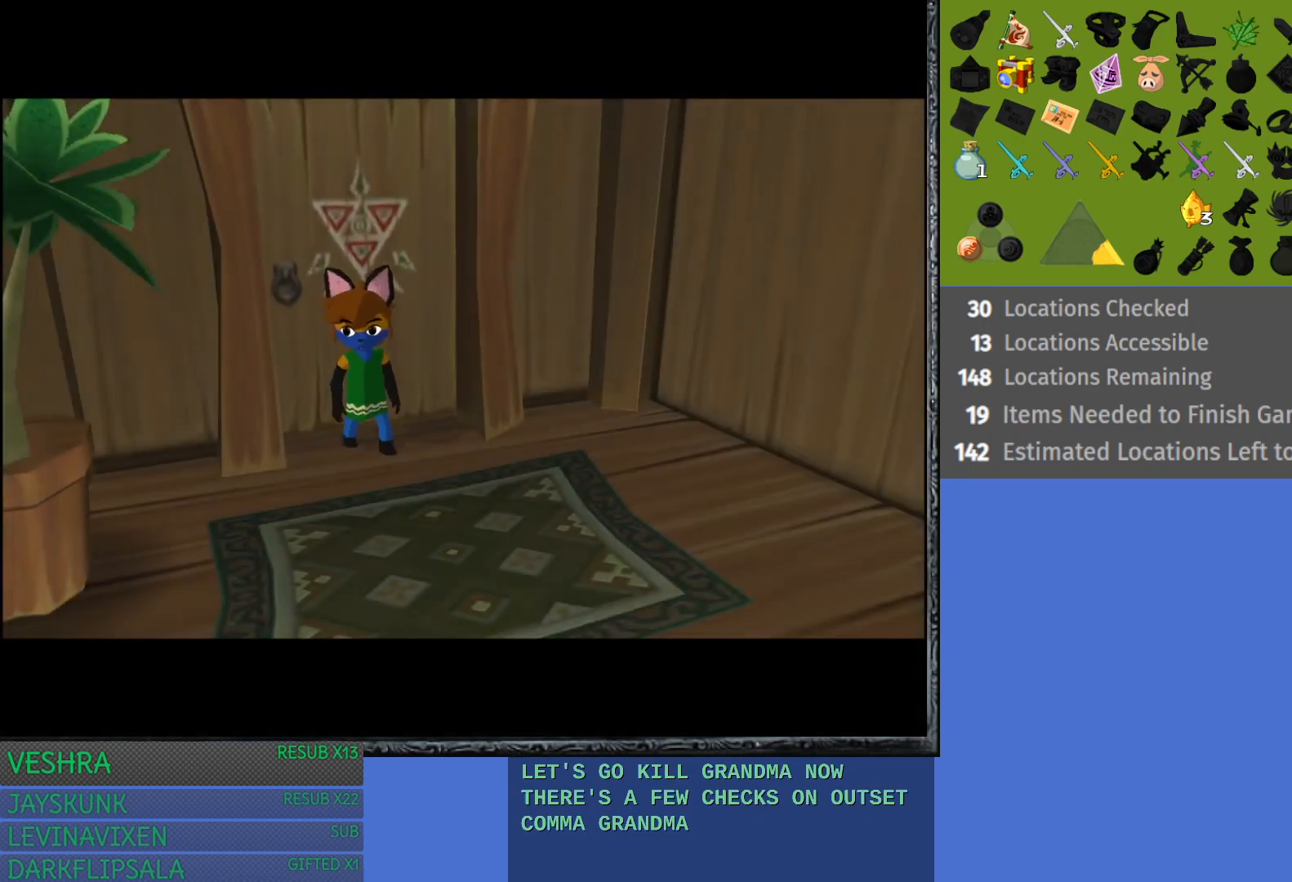
{"buttons": [], "left_stick": "center", "right_stick": "center", "events": []}
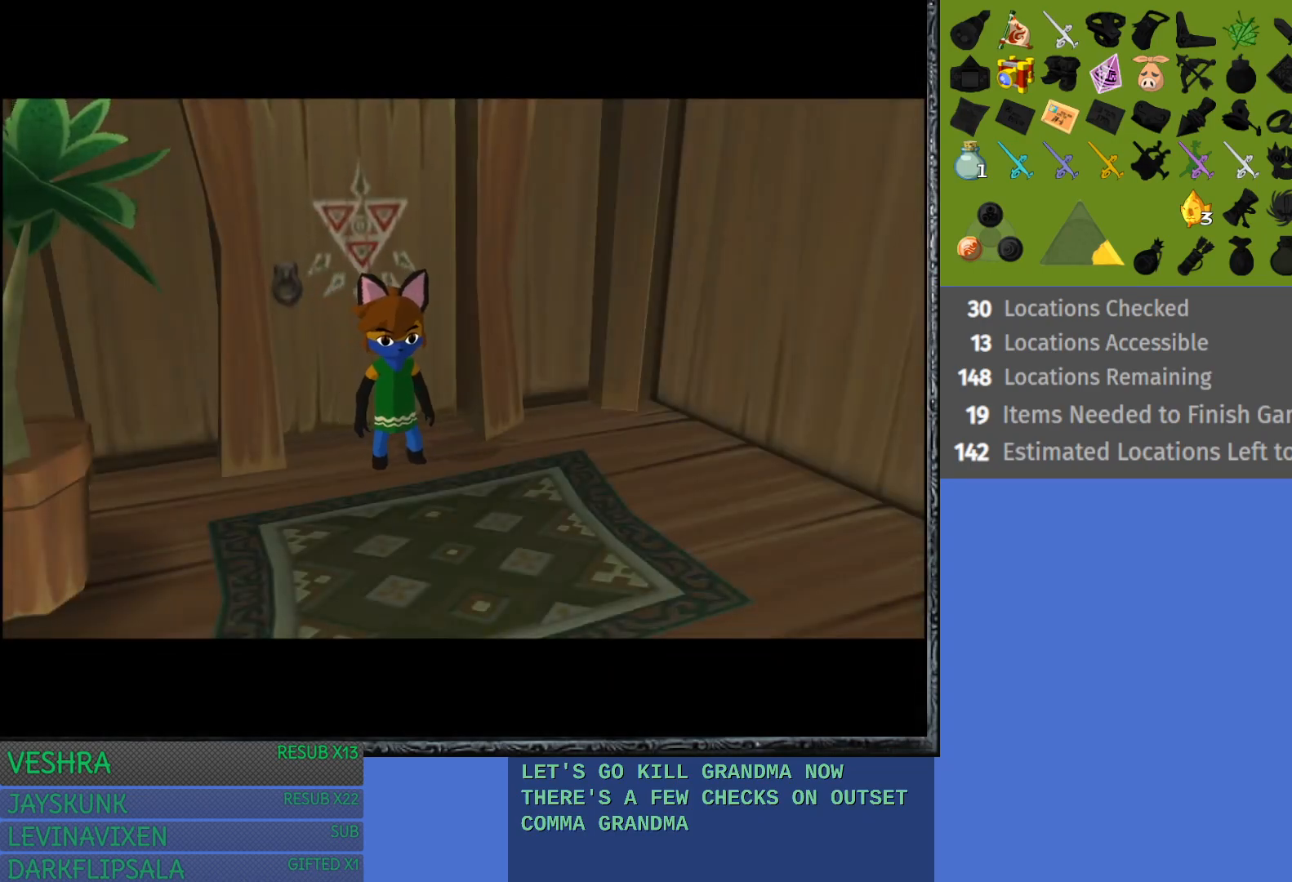
{"buttons": [], "left_stick": "down-right", "right_stick": "center", "events": [[83, "left_stick", "down-right"]]}
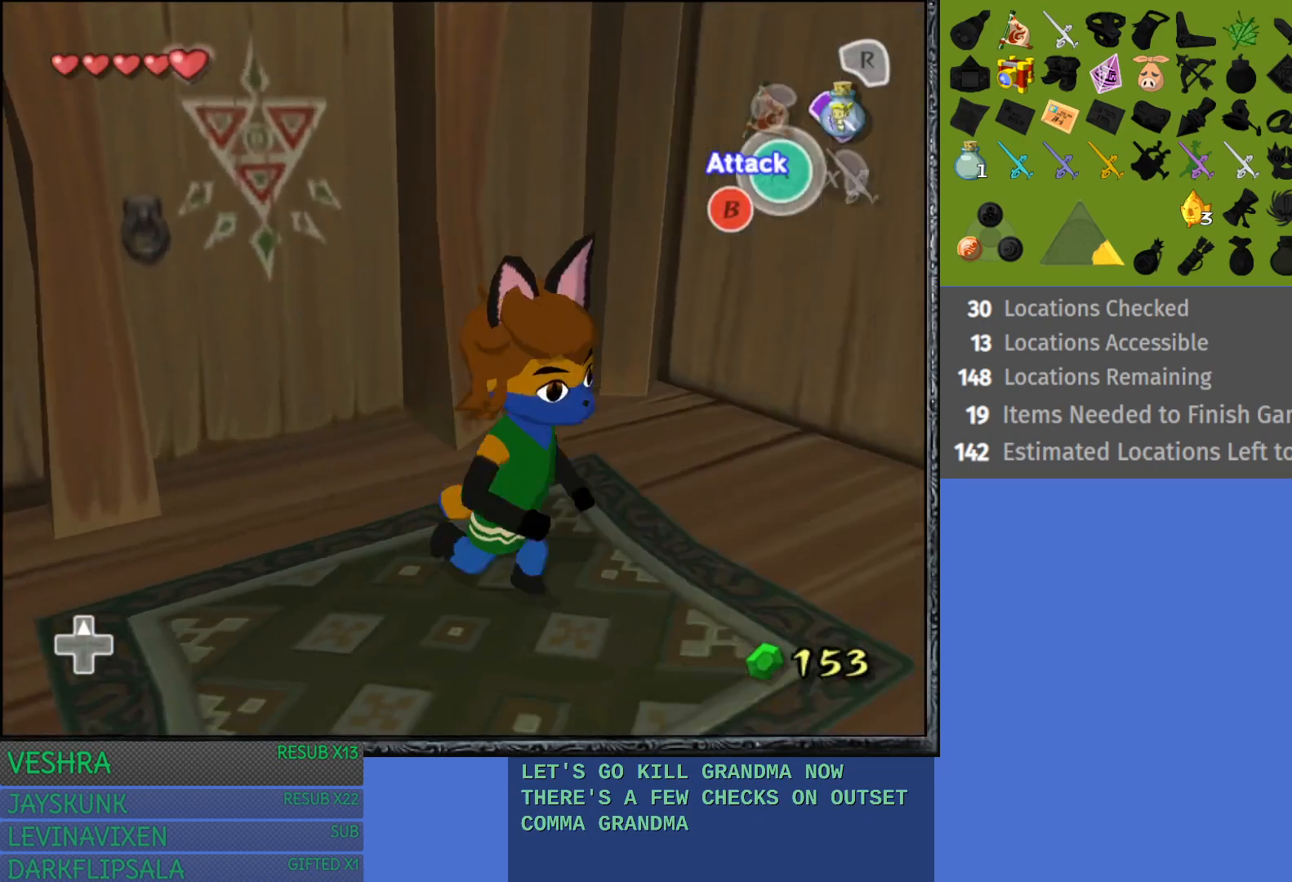
{"buttons": [], "left_stick": "right", "right_stick": "center", "events": [[400, "left_stick", "right"]]}
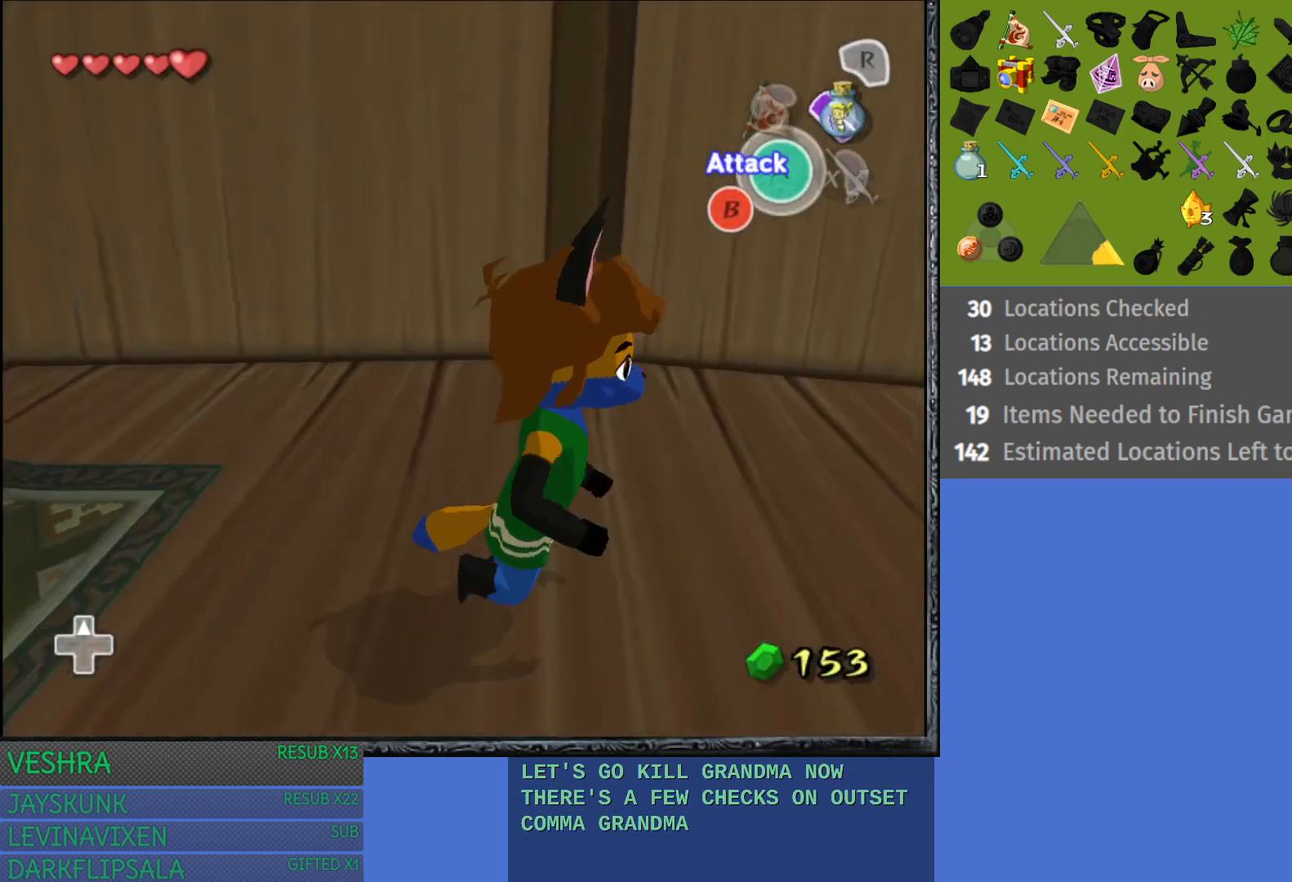
{"buttons": [], "left_stick": "up-right", "right_stick": "center", "events": [[150, "left_stick", "up-right"]]}
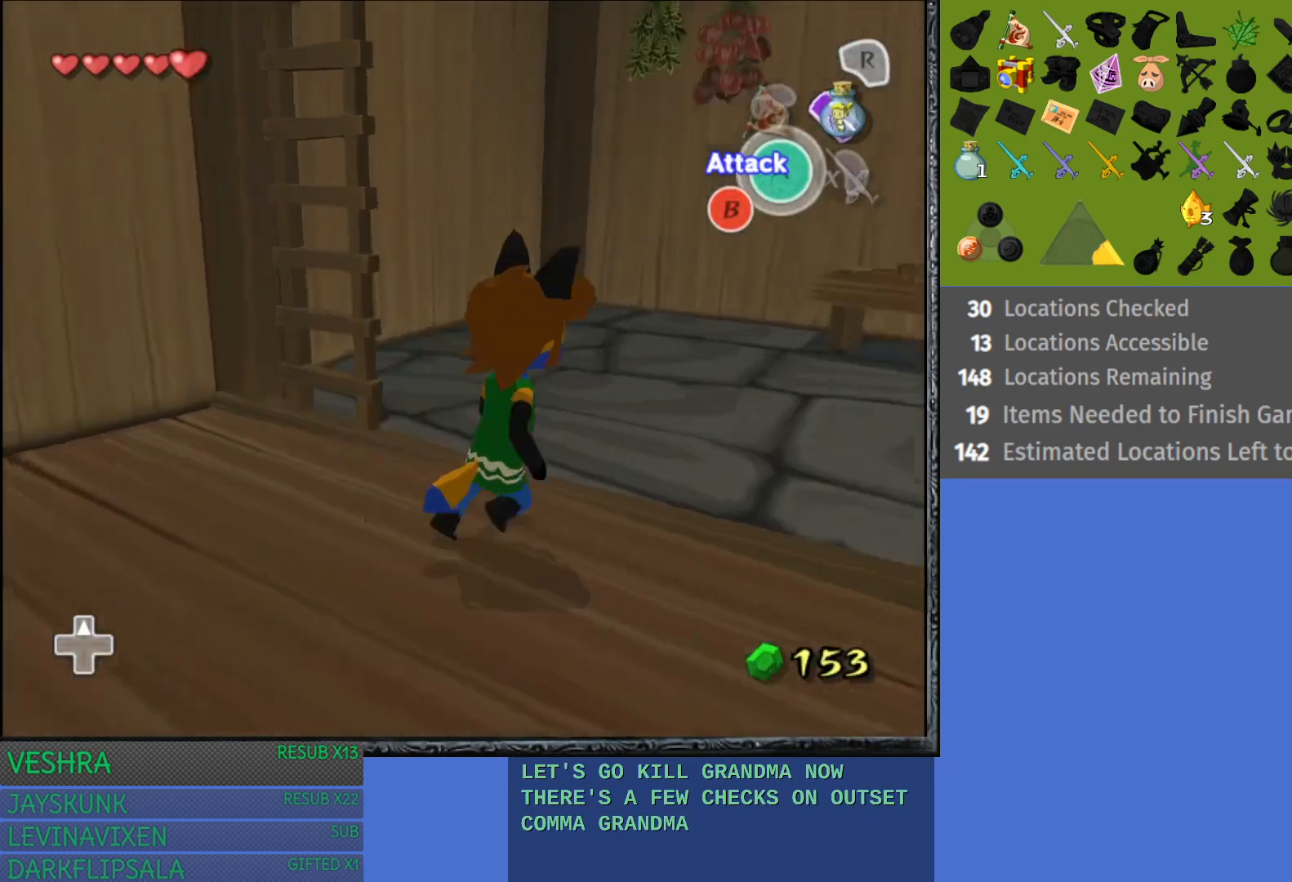
{"buttons": [], "left_stick": "up-right", "right_stick": "center", "events": [[283, "left_stick", "right"], [433, "left_stick", "up-right"]]}
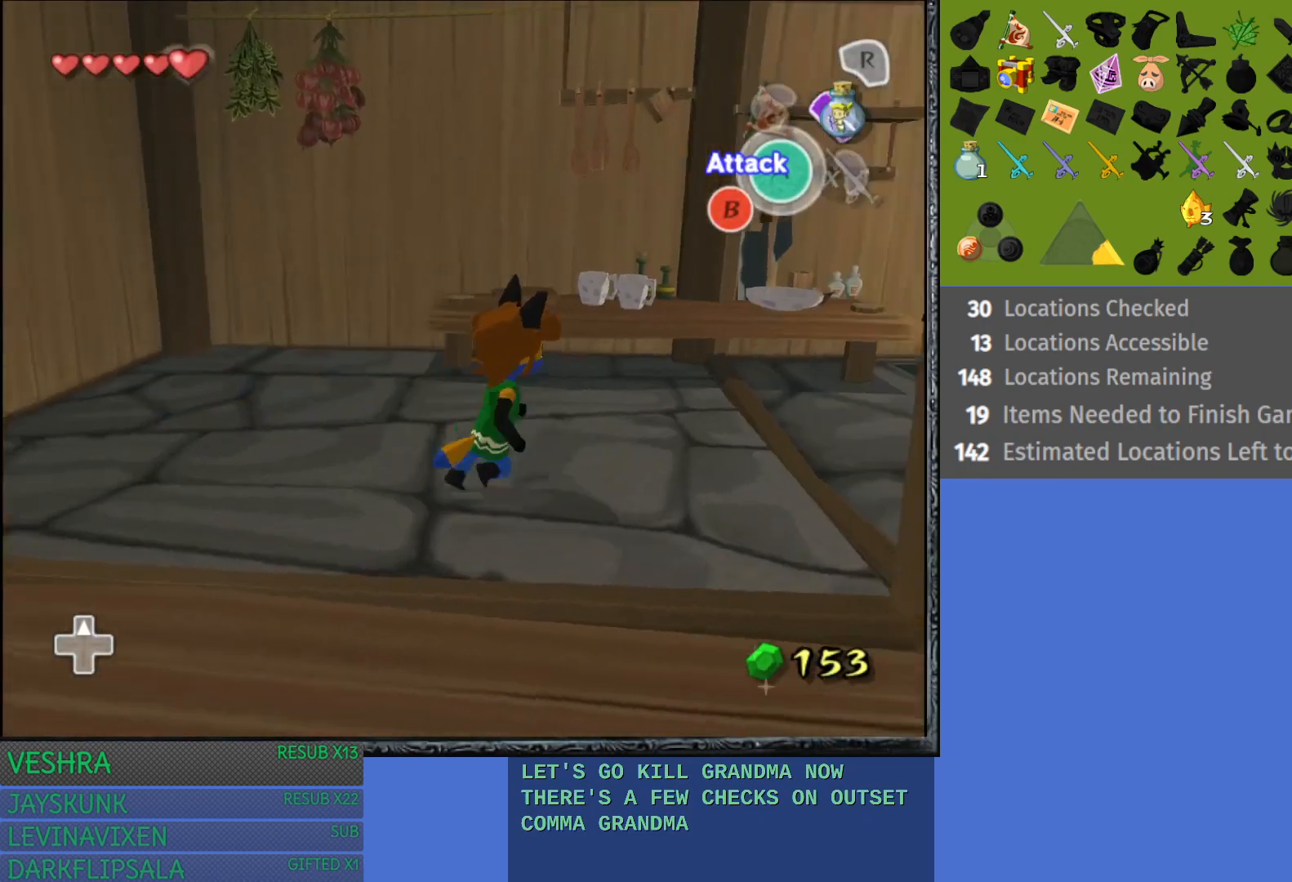
{"buttons": [], "left_stick": "up-right", "right_stick": "center", "events": []}
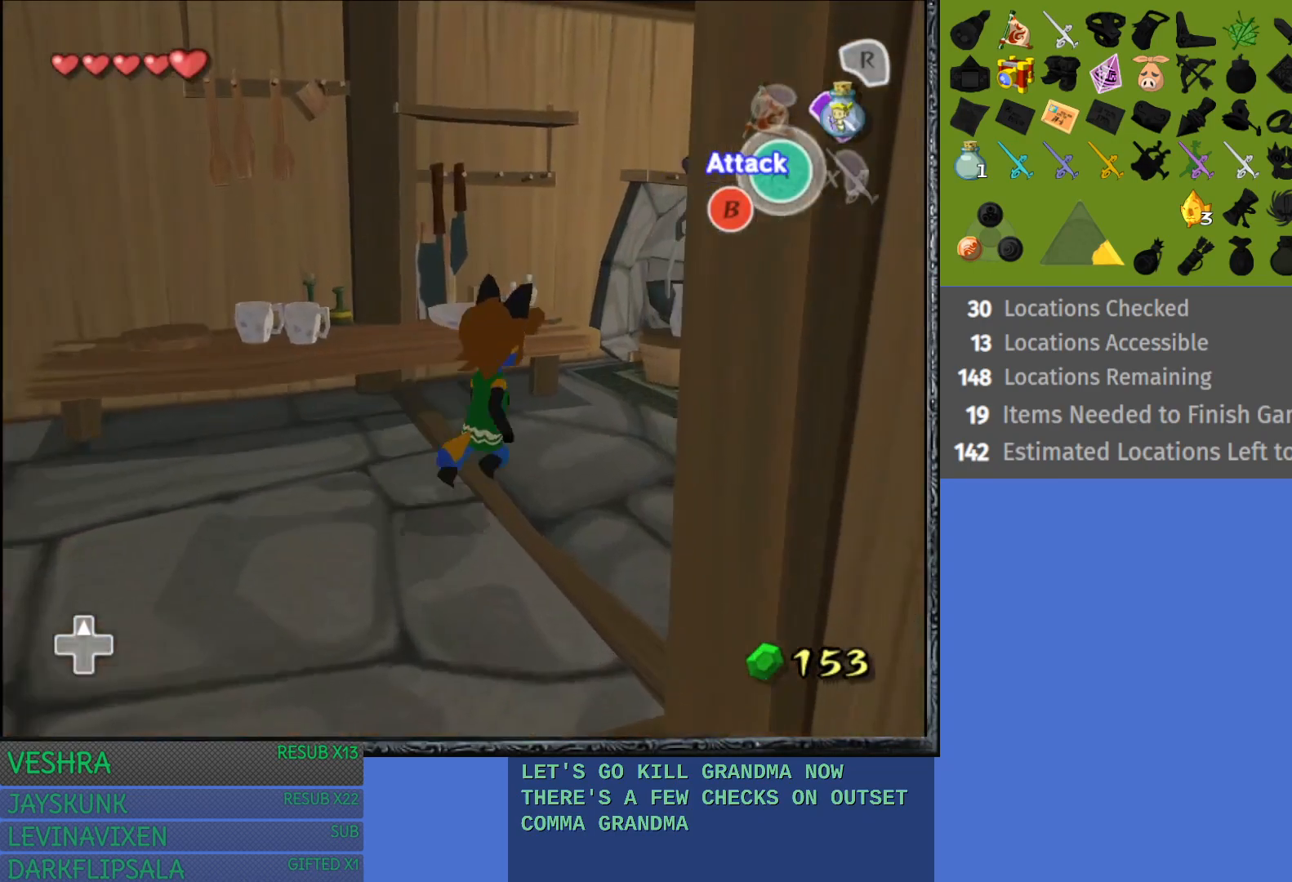
{"buttons": [], "left_stick": "up-right", "right_stick": "center", "events": []}
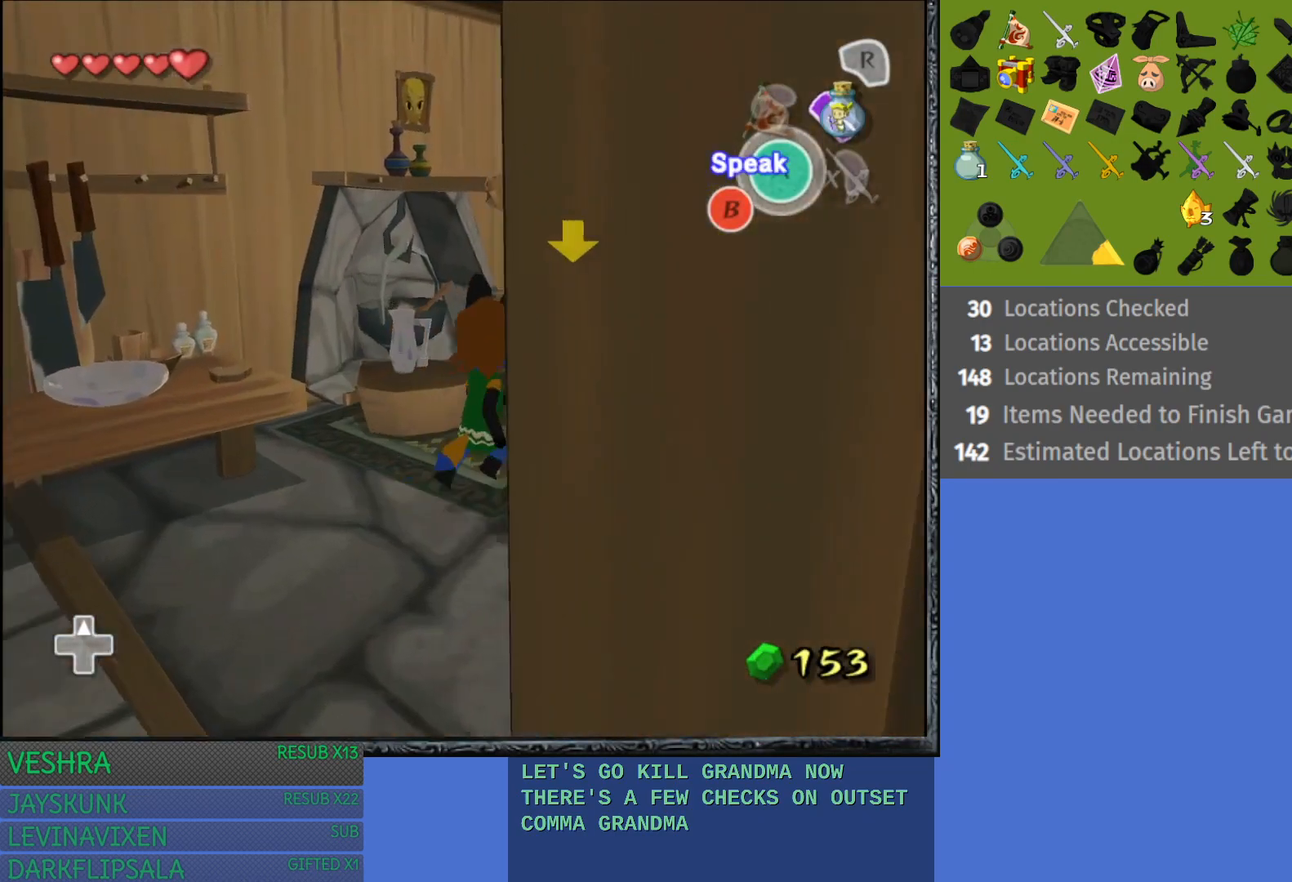
{"buttons": [], "left_stick": "up-left", "right_stick": "center", "events": [[167, "left_stick", "up"], [317, "CROSS", "down"], [450, "left_stick", "up-left"], [483, "CROSS", "up"]]}
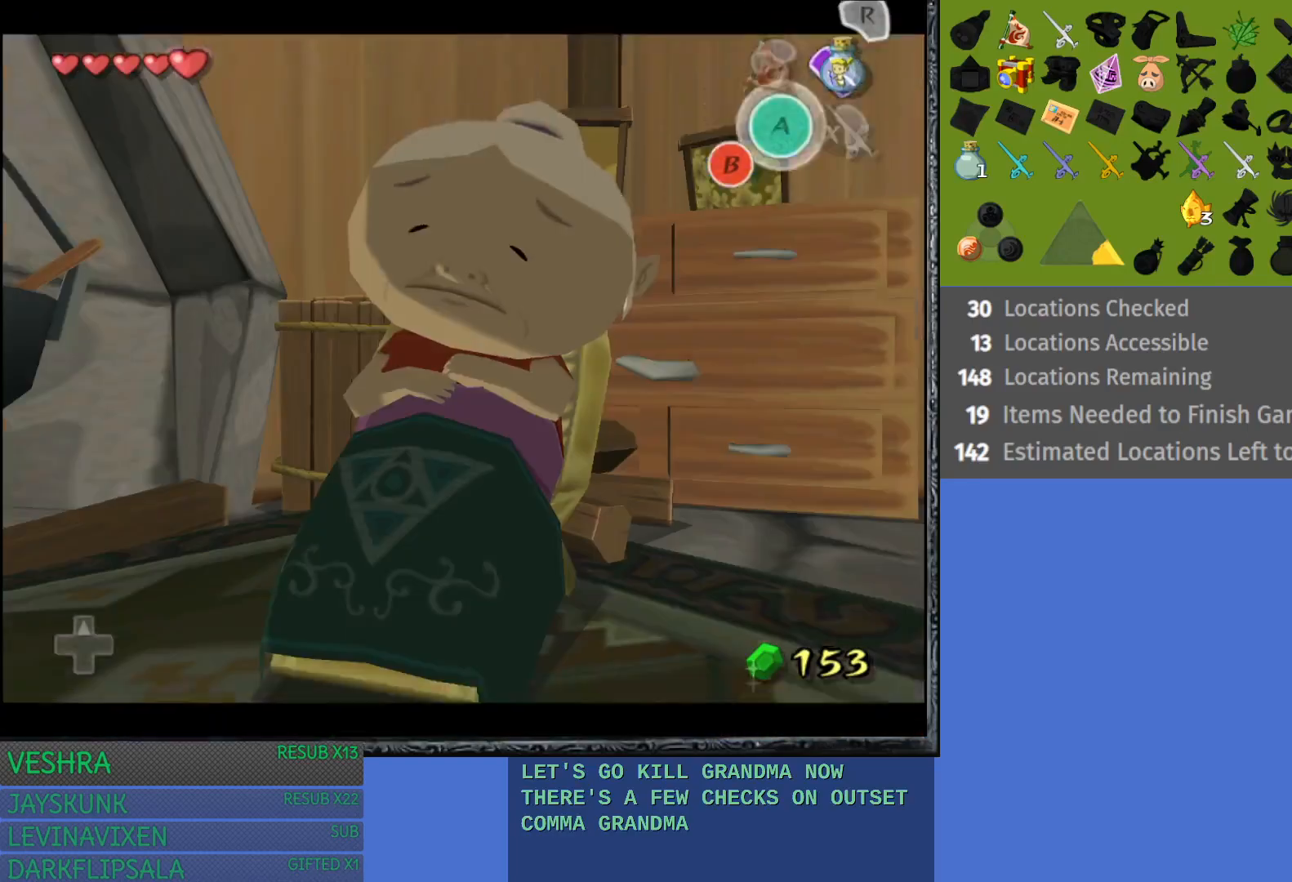
{"buttons": ["CROSS"], "left_stick": "center", "right_stick": "center", "events": [[67, "left_stick", "center"], [433, "CROSS", "down"]]}
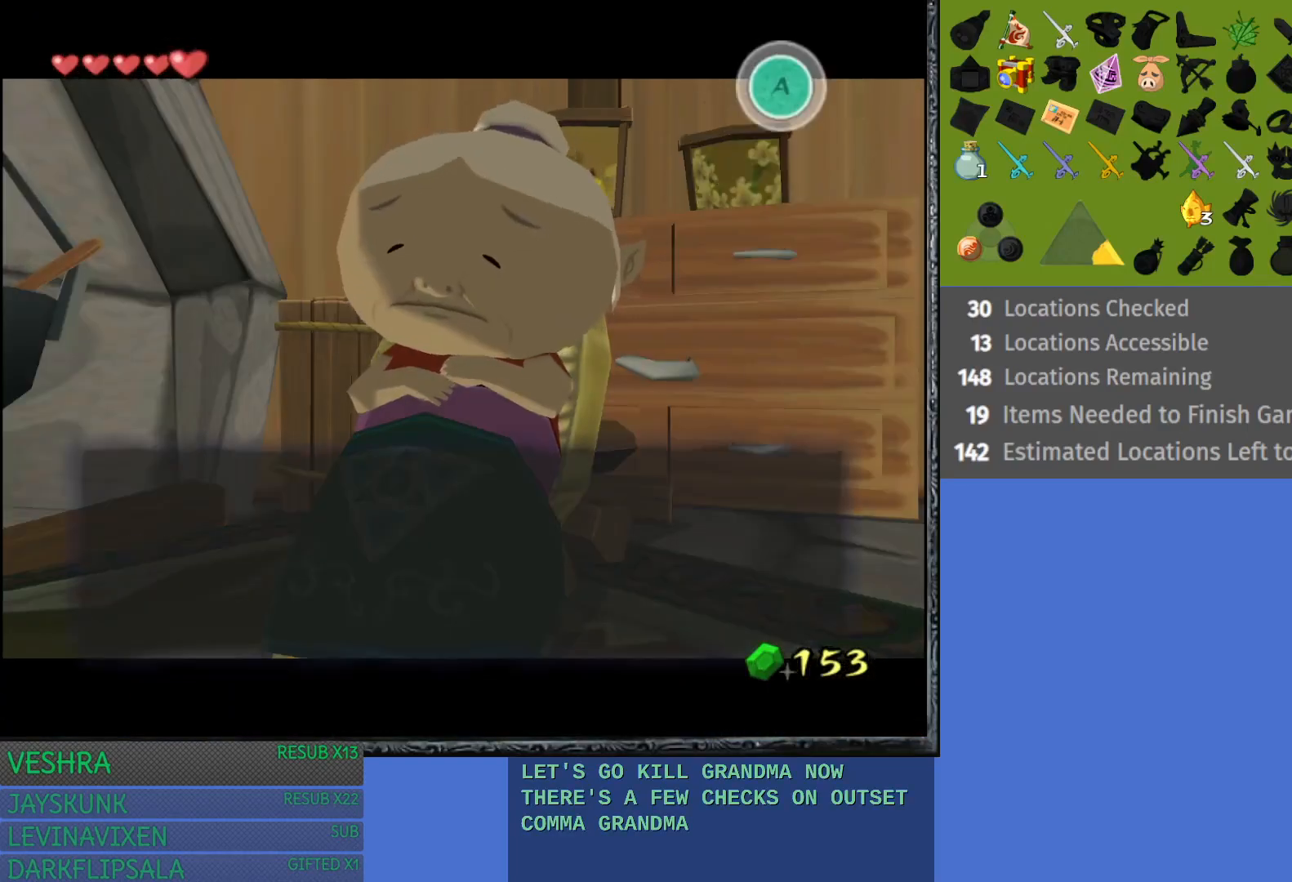
{"buttons": ["CROSS"], "left_stick": "center", "right_stick": "center", "events": [[33, "CROSS", "up"], [383, "CROSS", "down"]]}
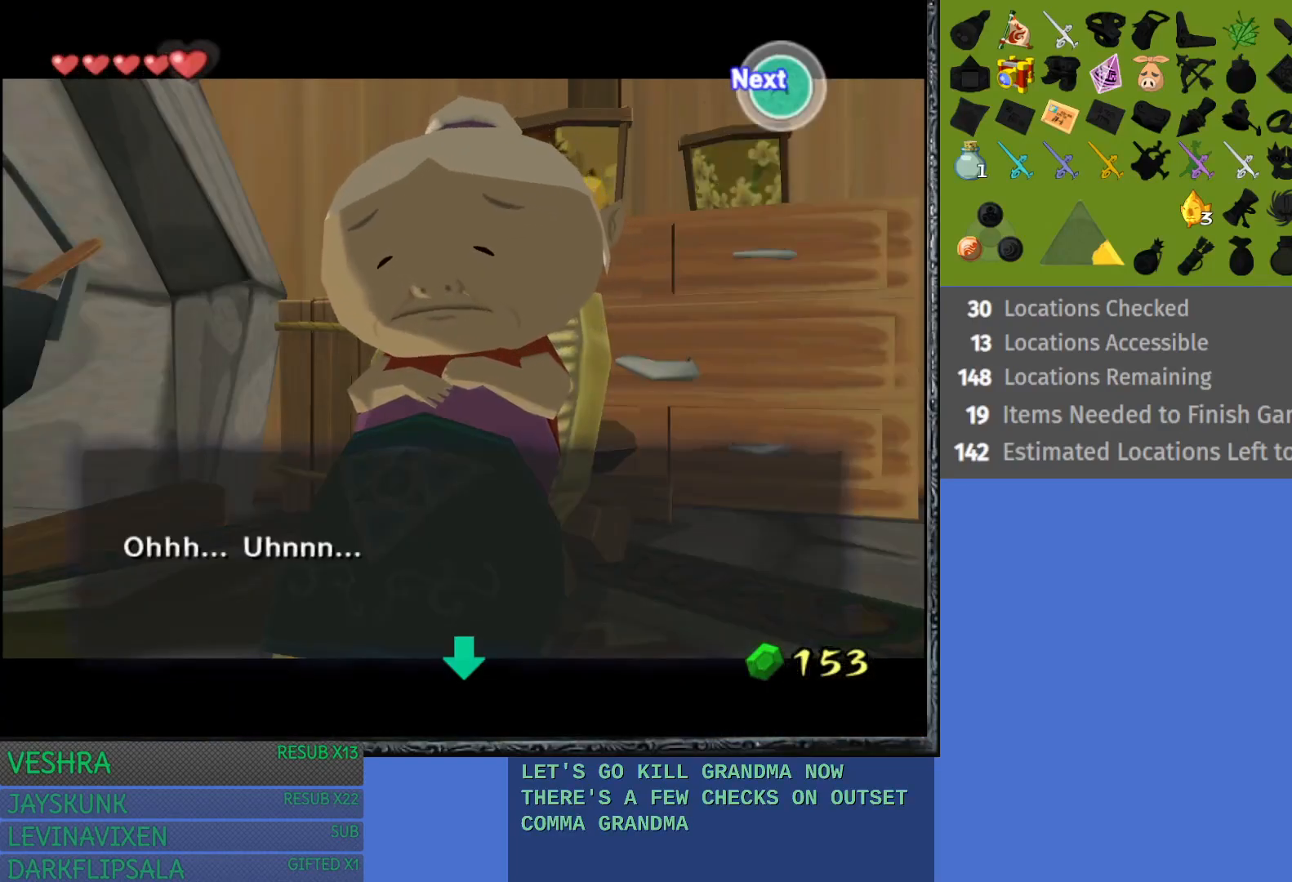
{"buttons": ["CROSS"], "left_stick": "center", "right_stick": "center", "events": [[17, "CROSS", "up"], [417, "CROSS", "down"]]}
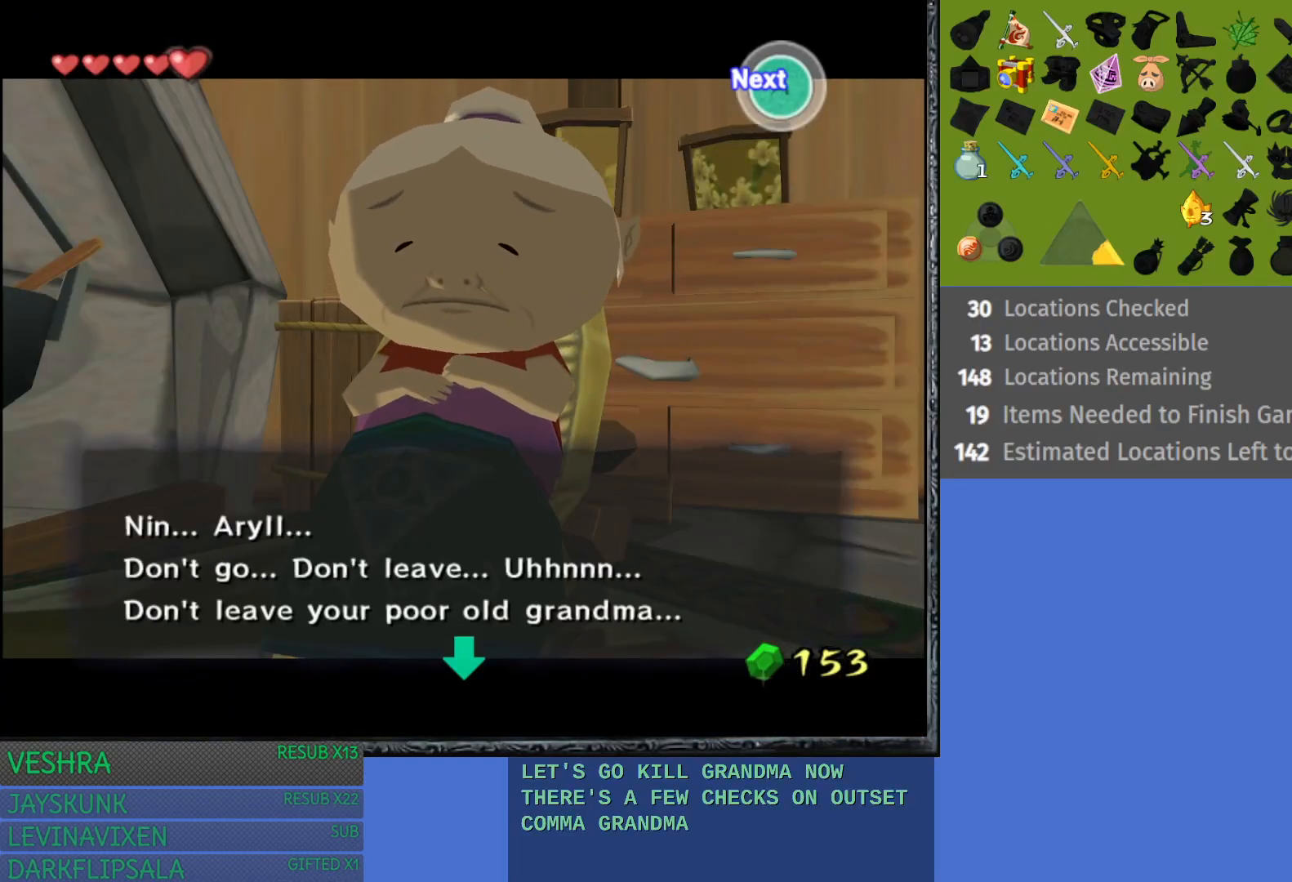
{"buttons": ["CROSS"], "left_stick": "center", "right_stick": "center", "events": [[50, "CROSS", "up"], [450, "CROSS", "down"]]}
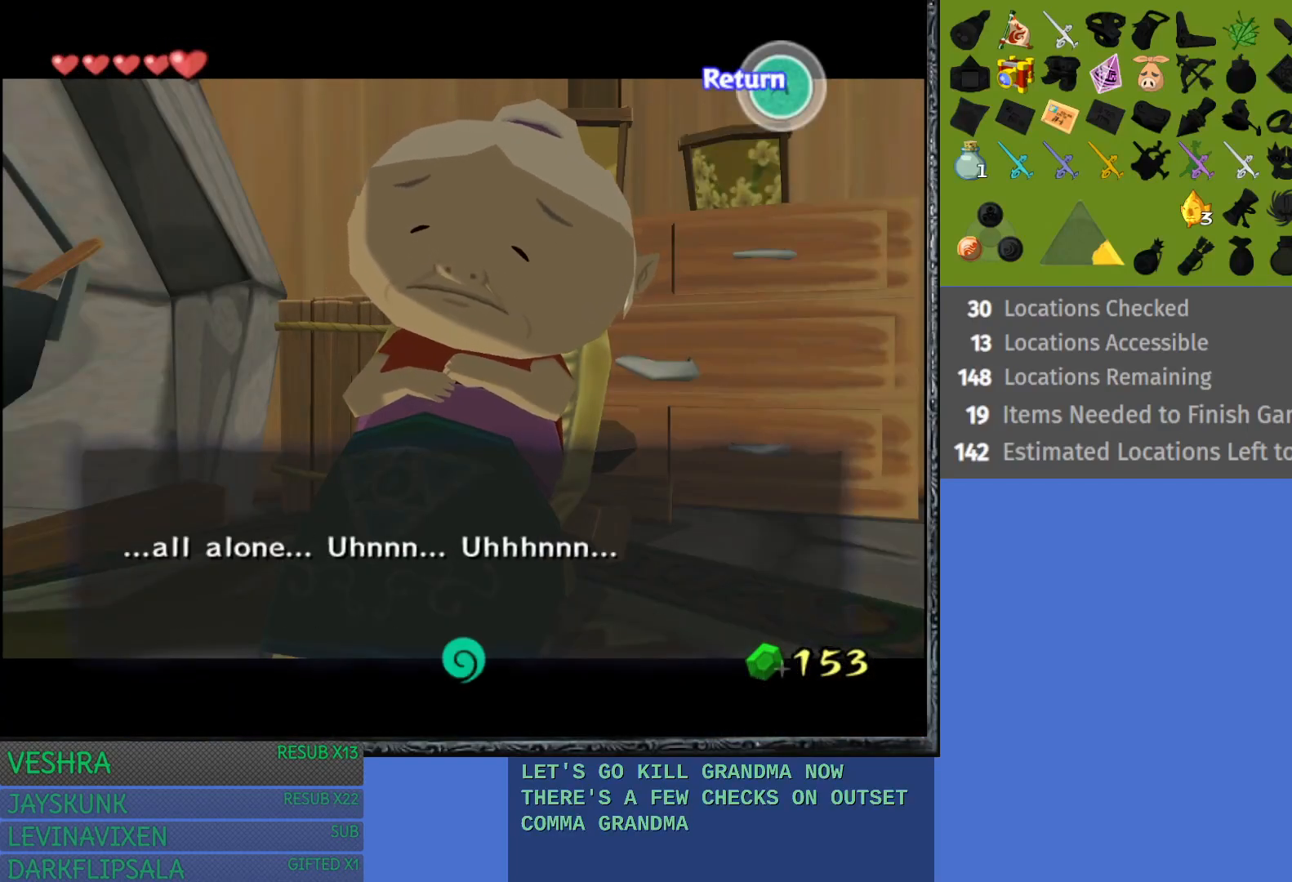
{"buttons": [], "left_stick": "up", "right_stick": "center", "events": [[83, "CROSS", "up"], [300, "left_stick", "up"]]}
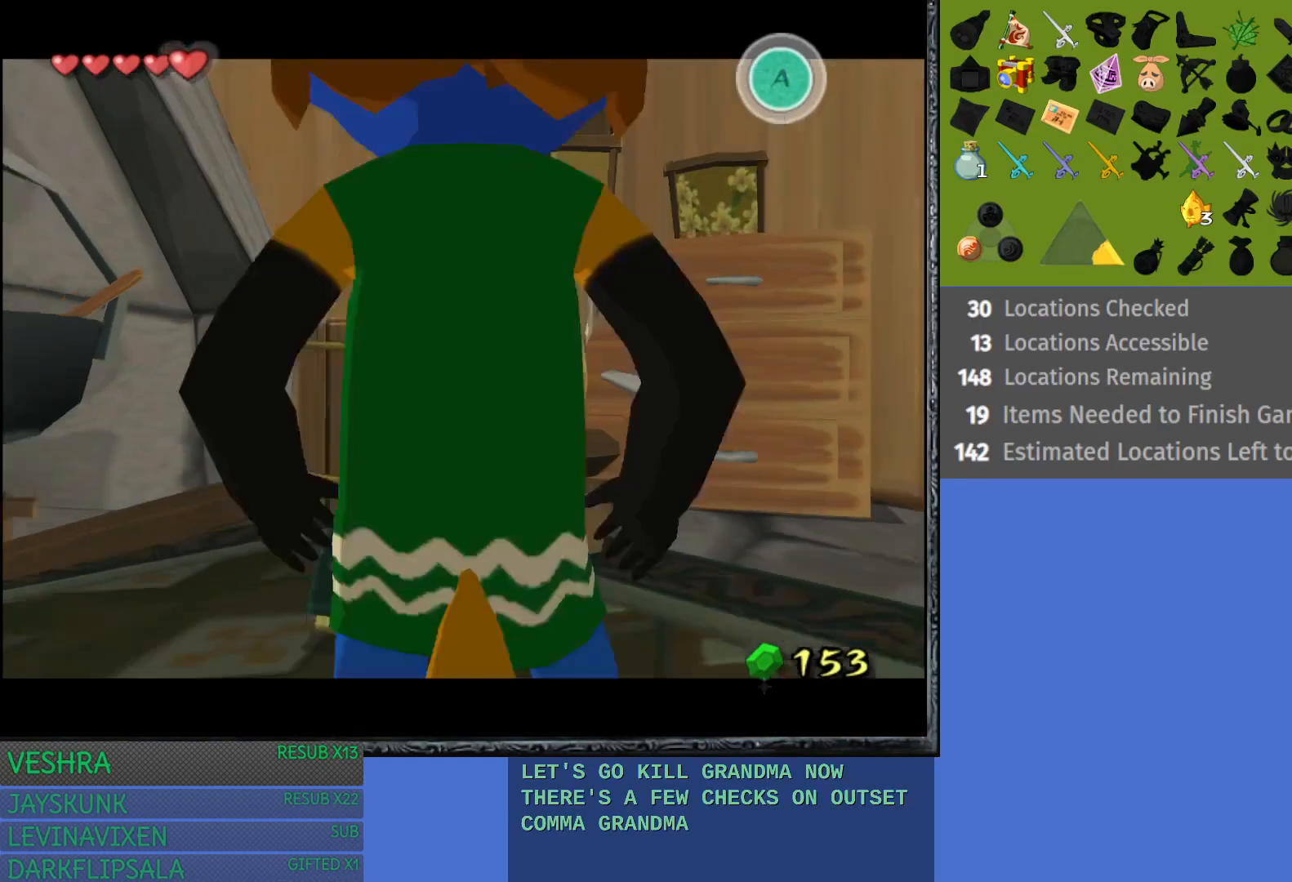
{"buttons": [], "left_stick": "center", "right_stick": "center", "events": [[183, "left_stick", "center"]]}
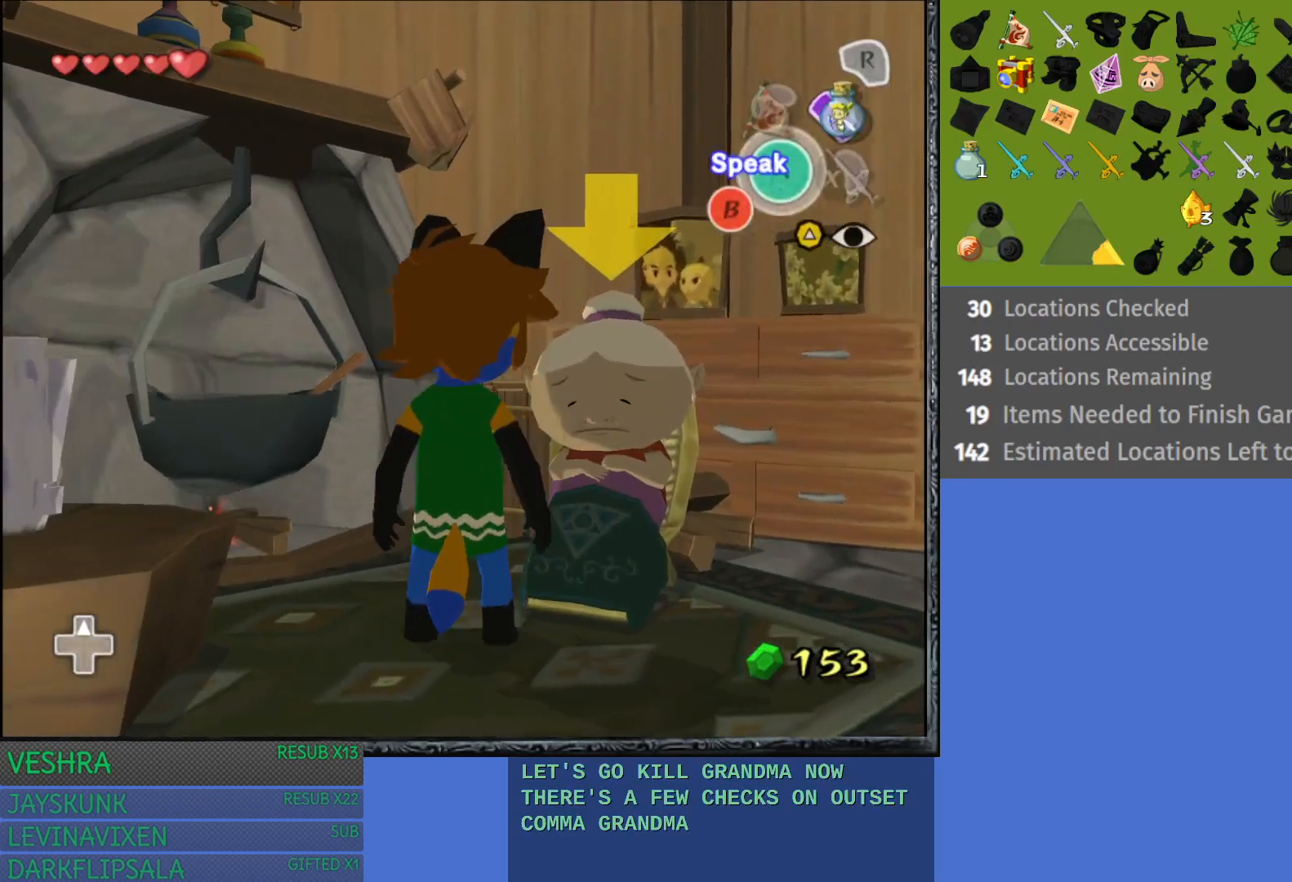
{"buttons": [], "left_stick": "center", "right_stick": "center", "events": [[50, "left_stick", "up-right"], [200, "left_stick", "center"]]}
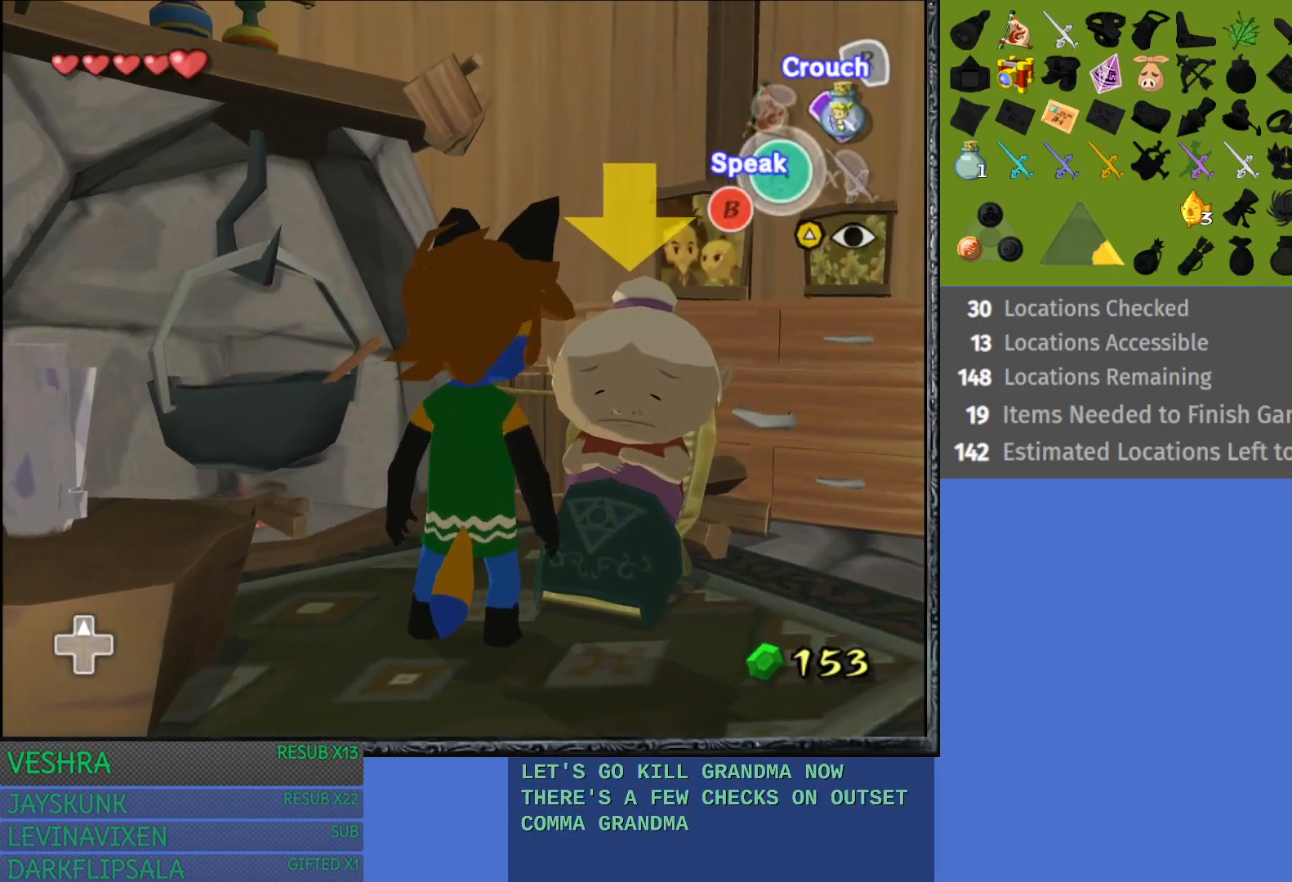
{"buttons": [], "left_stick": "center", "right_stick": "center", "events": [[67, "R1", "down"], [300, "R1", "up"]]}